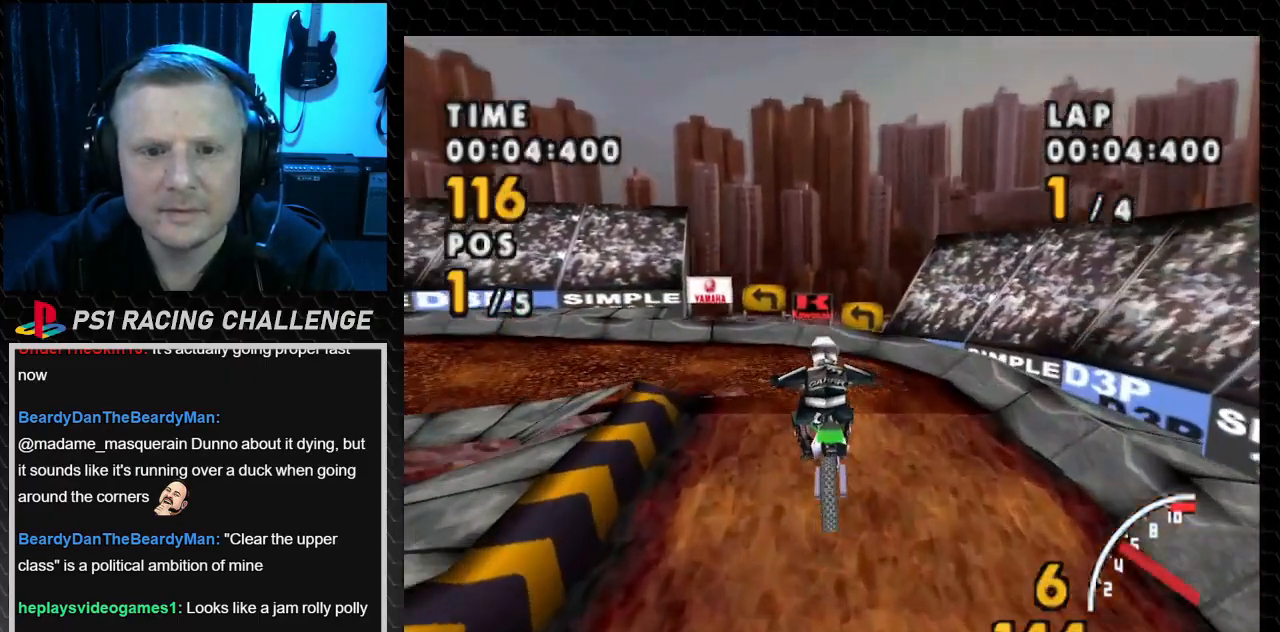
Gameplay with a controller (PlayStation layout); each line is a JSON object with the inputs held at the frame after it. "events" lists button and stick changes between this image and that frame as [ms after this image, input, new state], when the widget could be followed in between. Not read: CROSS L3 R3.
{"buttons": ["DPAD_LEFT"], "events": [[267, "DPAD_LEFT", "up"], [400, "DPAD_LEFT", "down"]]}
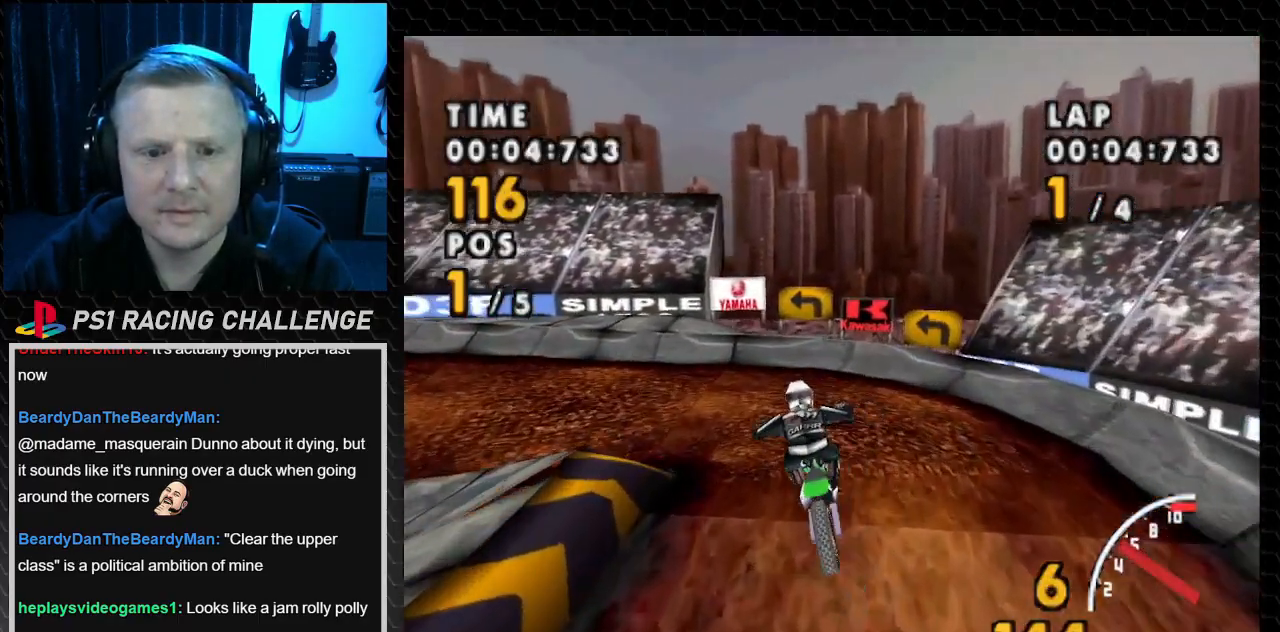
{"buttons": ["SQUARE", "DPAD_LEFT"], "events": [[100, "SQUARE", "down"]]}
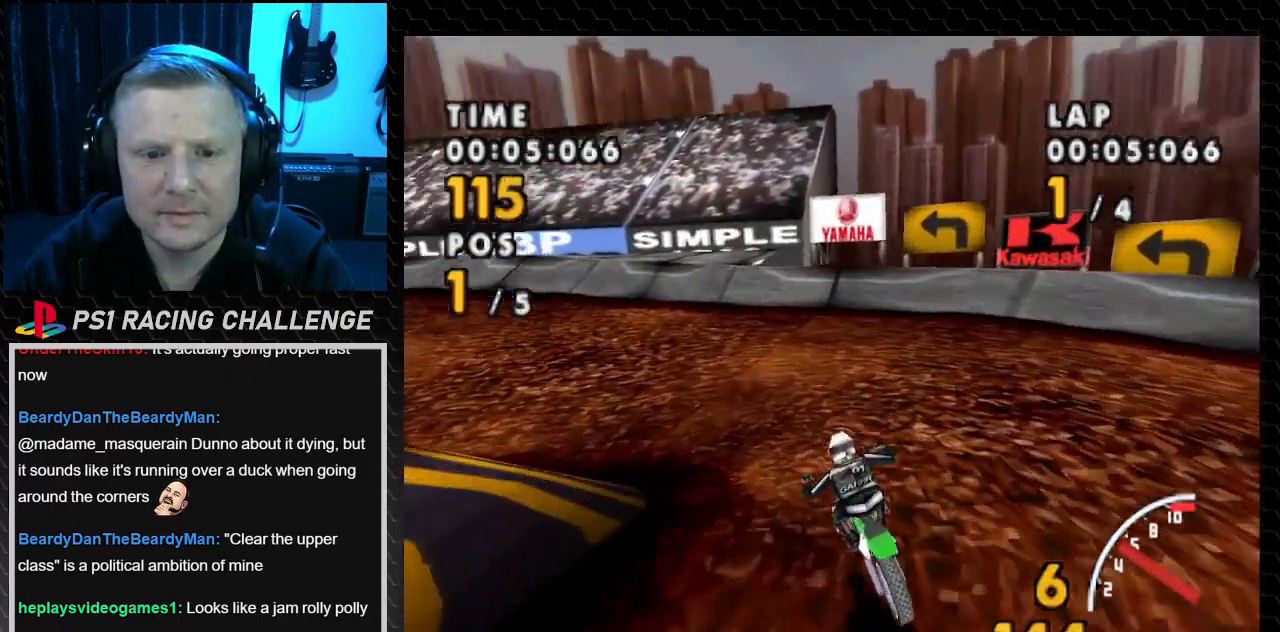
{"buttons": ["SQUARE", "DPAD_LEFT"], "events": []}
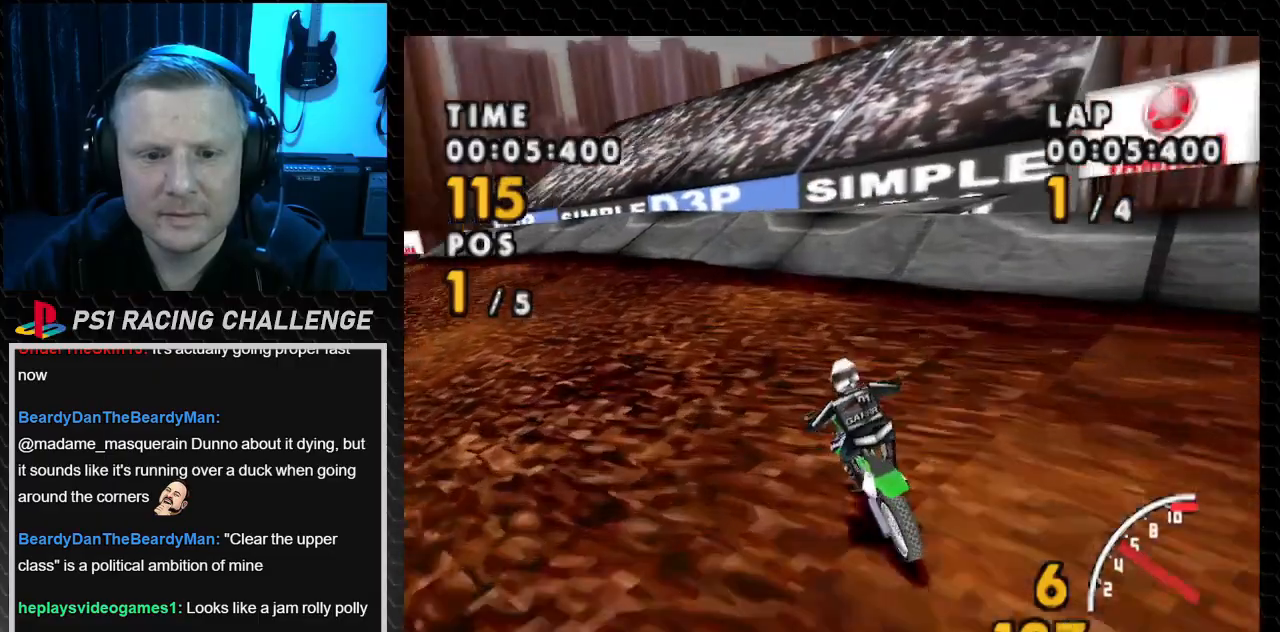
{"buttons": ["DPAD_LEFT"], "events": [[367, "SQUARE", "up"]]}
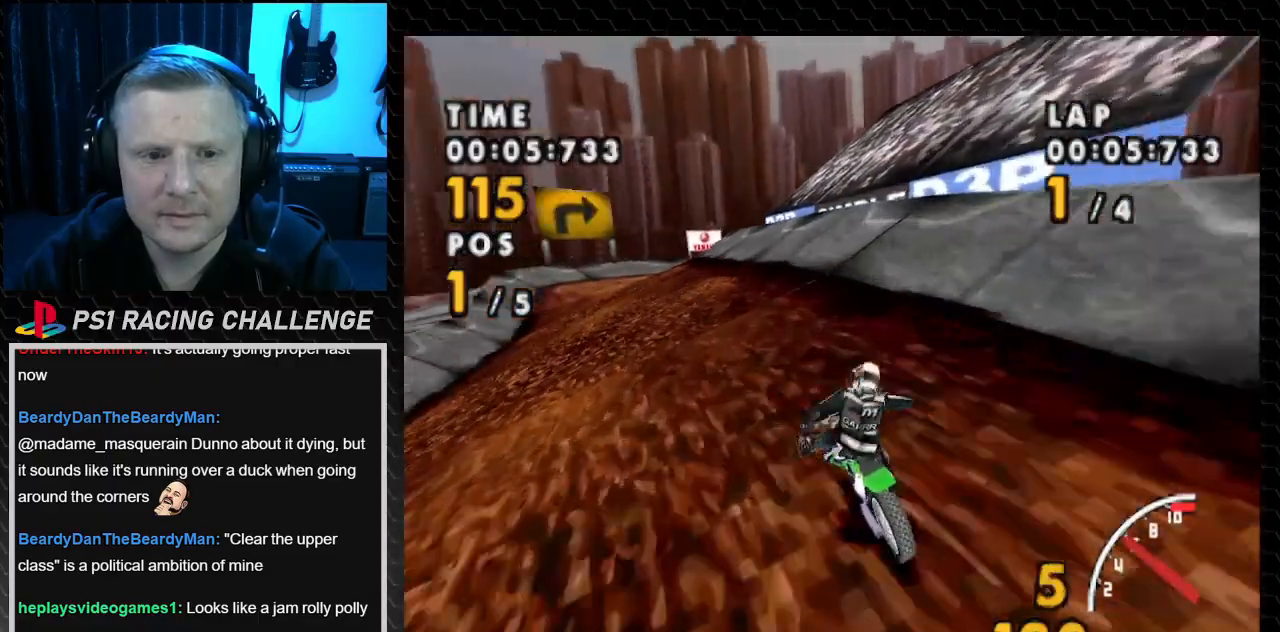
{"buttons": ["DPAD_LEFT"], "events": []}
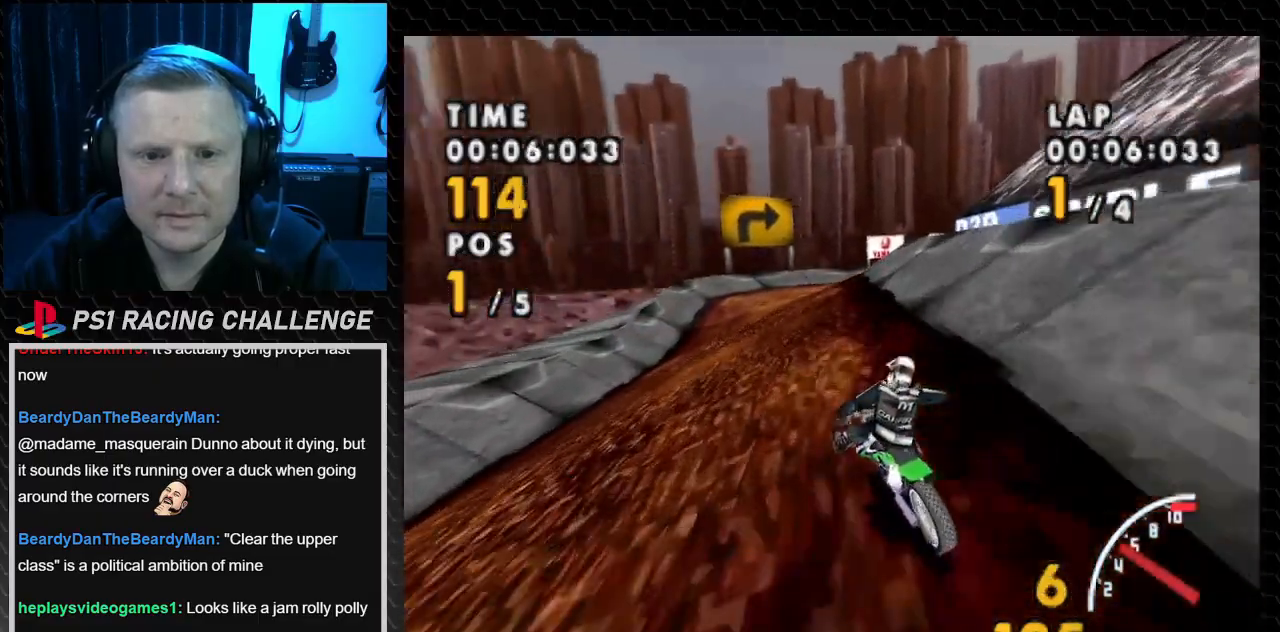
{"buttons": [], "events": [[34, "DPAD_LEFT", "up"], [134, "DPAD_LEFT", "down"], [367, "DPAD_LEFT", "up"]]}
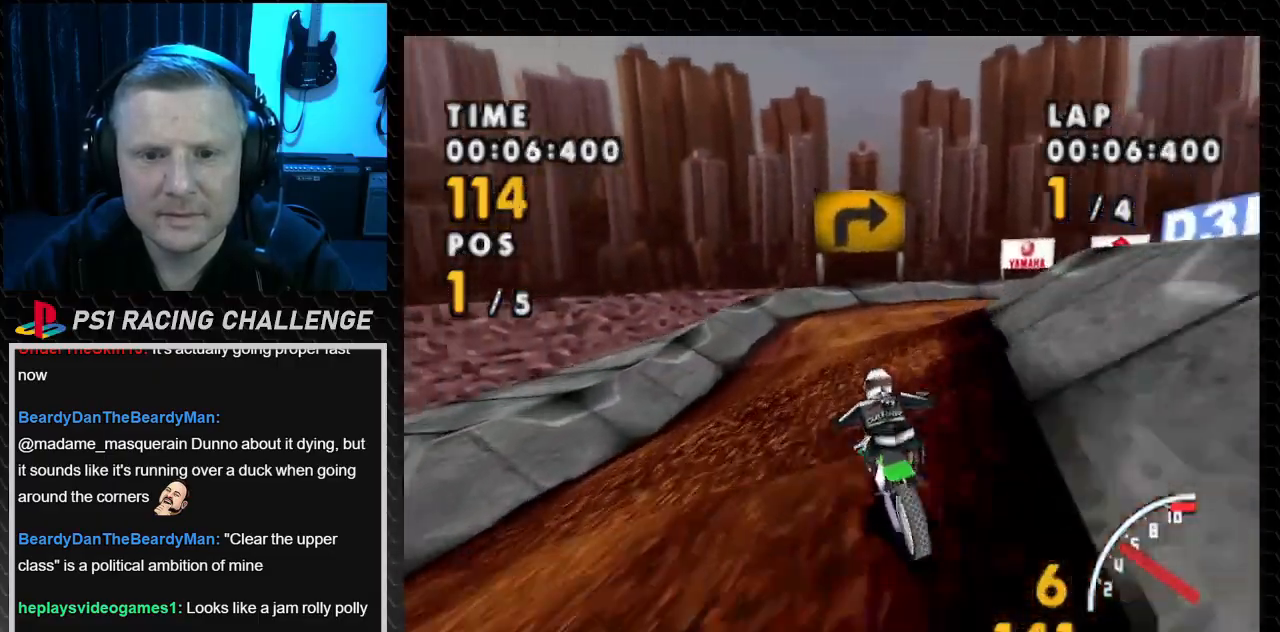
{"buttons": ["DPAD_RIGHT"], "events": [[200, "DPAD_RIGHT", "down"]]}
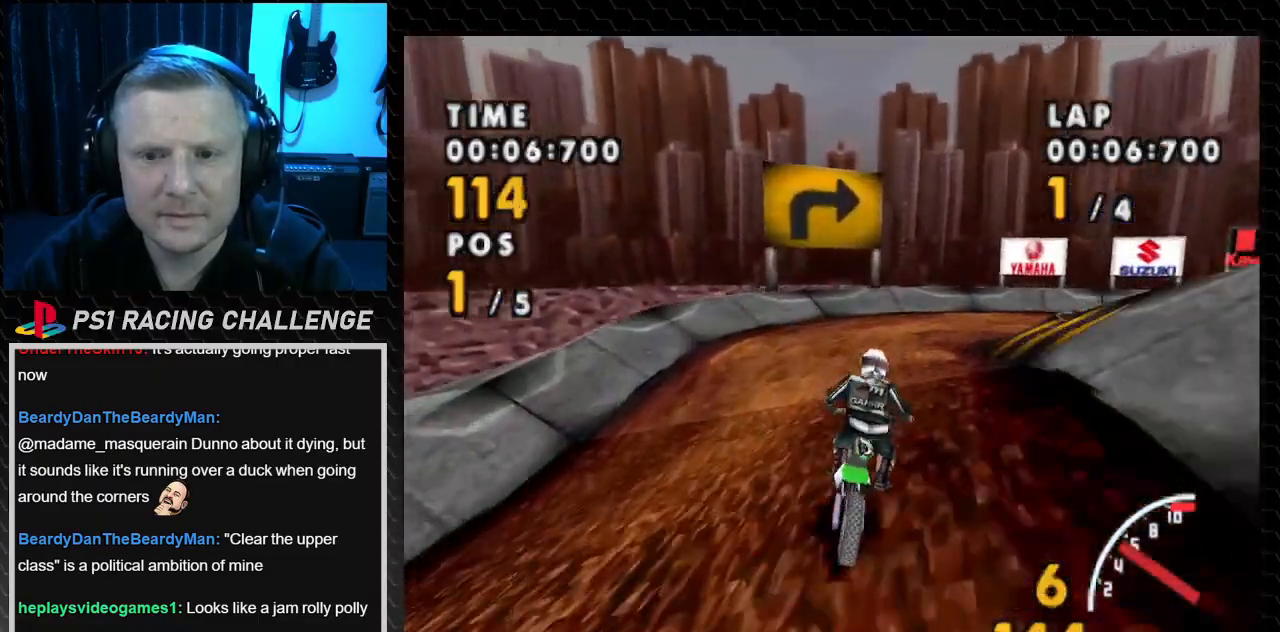
{"buttons": ["SQUARE", "DPAD_RIGHT"], "events": [[100, "SQUARE", "down"]]}
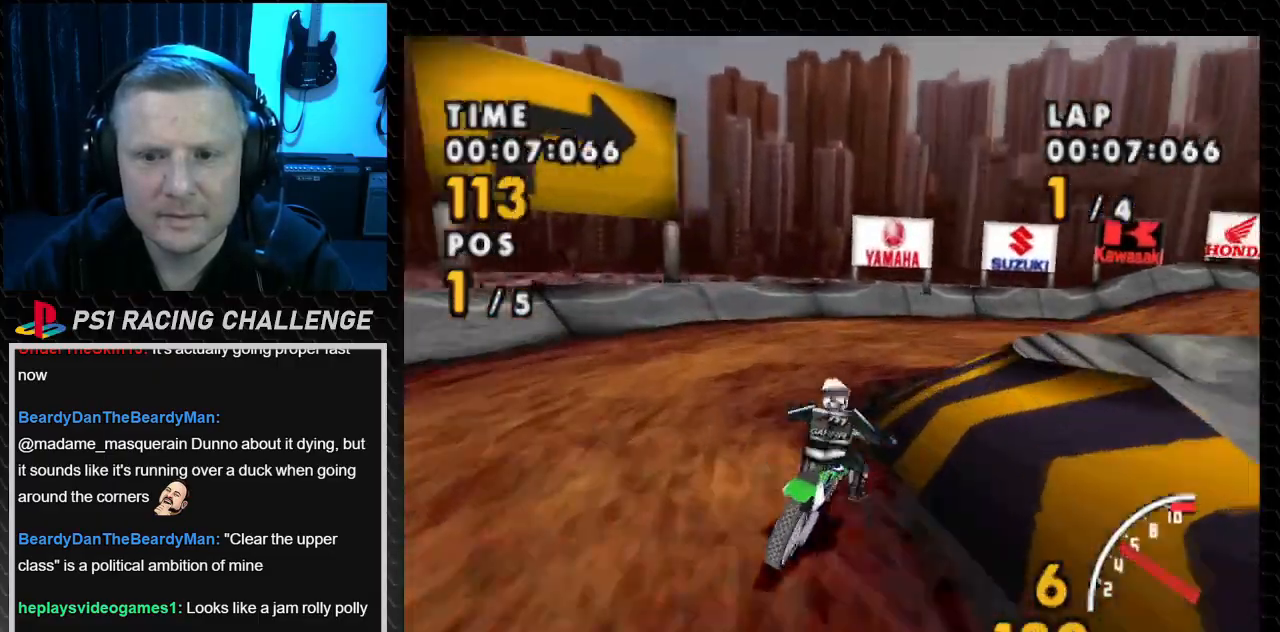
{"buttons": ["DPAD_RIGHT"], "events": [[367, "SQUARE", "up"]]}
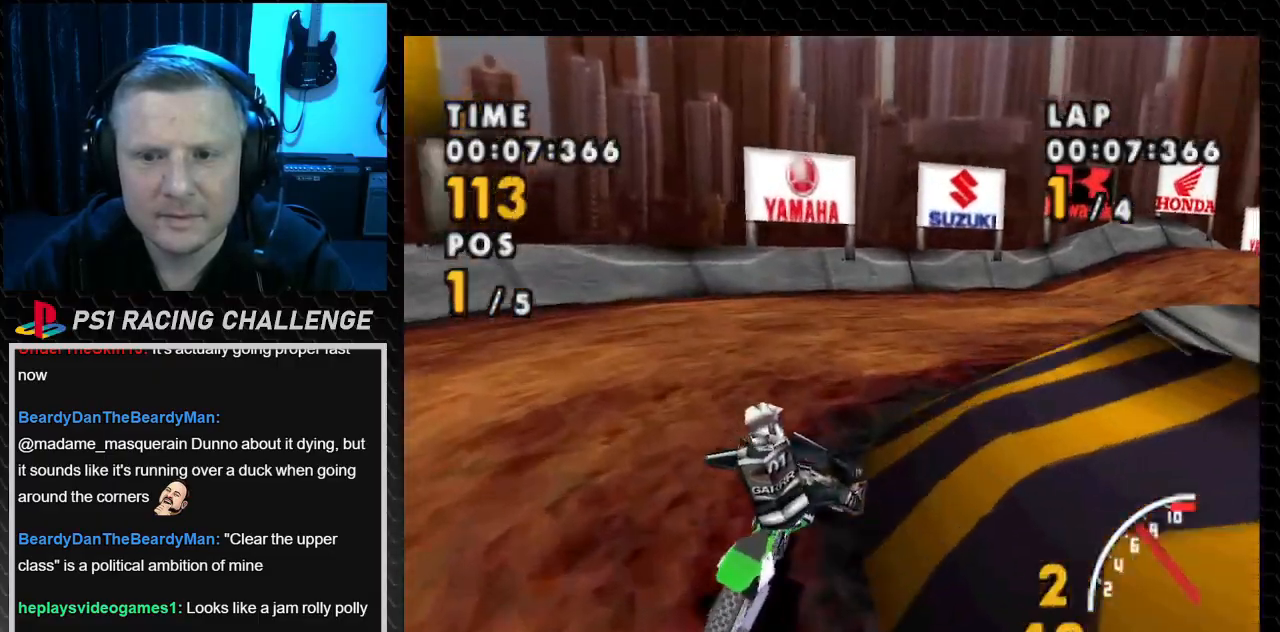
{"buttons": ["DPAD_RIGHT"], "events": [[334, "DPAD_RIGHT", "up"], [467, "DPAD_RIGHT", "down"]]}
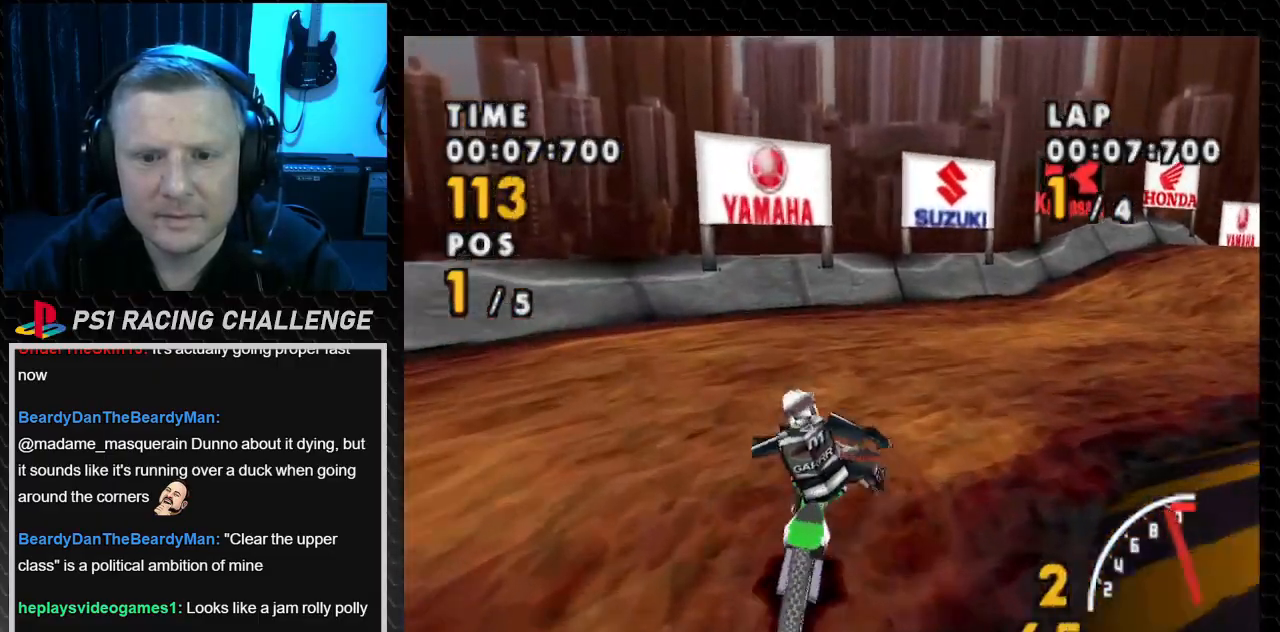
{"buttons": ["SQUARE", "DPAD_RIGHT"], "events": [[167, "SQUARE", "down"]]}
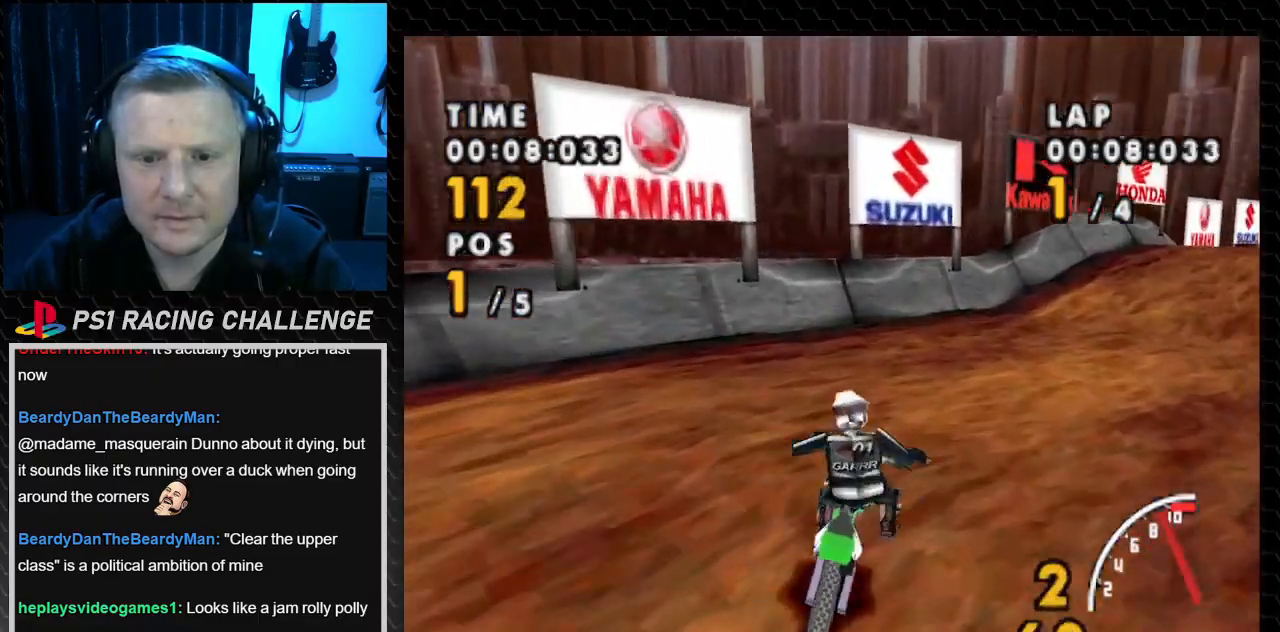
{"buttons": [], "events": [[301, "SQUARE", "up"], [467, "DPAD_RIGHT", "up"]]}
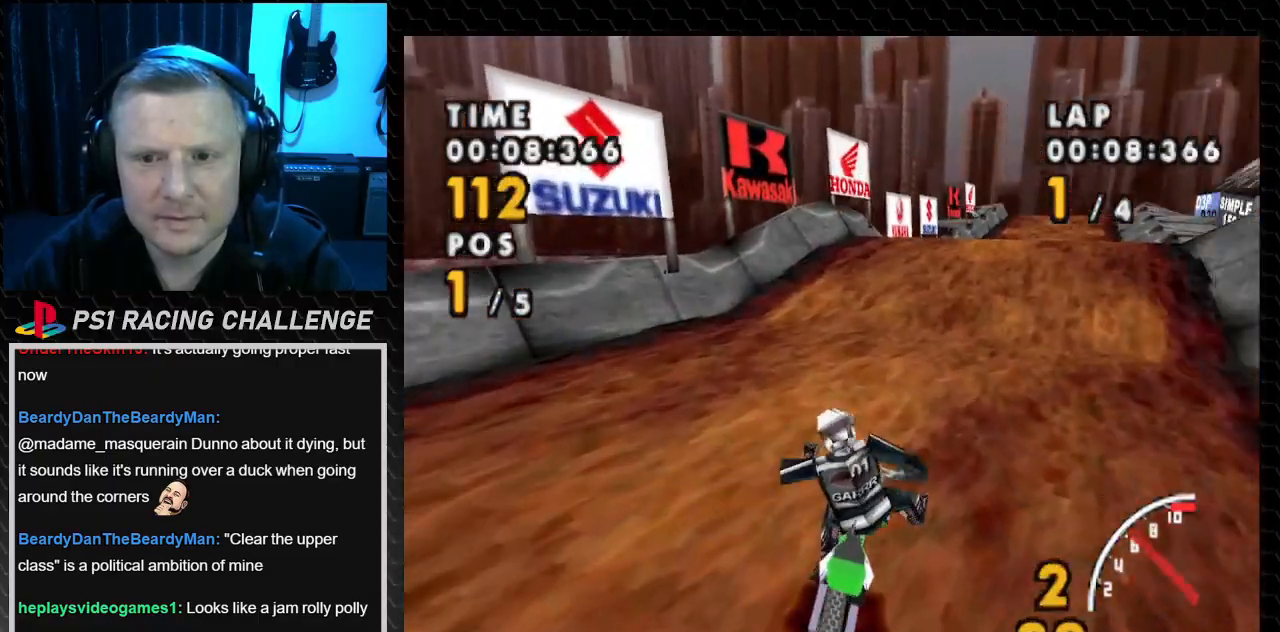
{"buttons": ["DPAD_LEFT"], "events": [[433, "DPAD_LEFT", "down"]]}
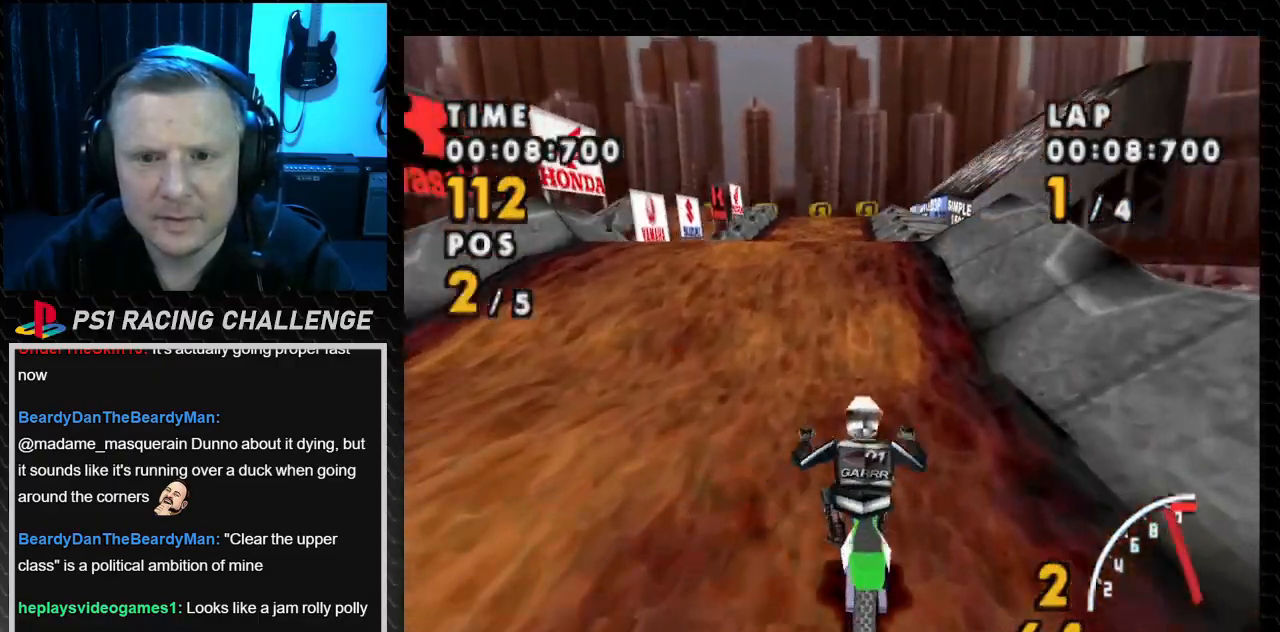
{"buttons": ["DPAD_LEFT"], "events": []}
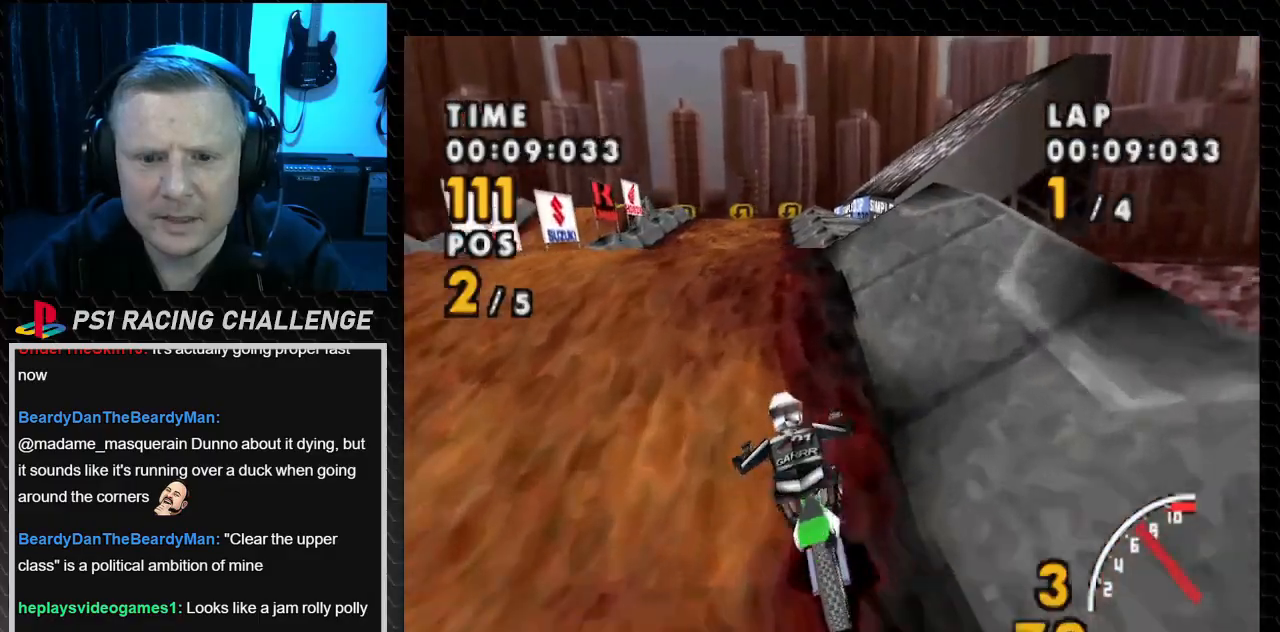
{"buttons": ["DPAD_RIGHT"], "events": [[267, "DPAD_LEFT", "up"], [500, "DPAD_RIGHT", "down"]]}
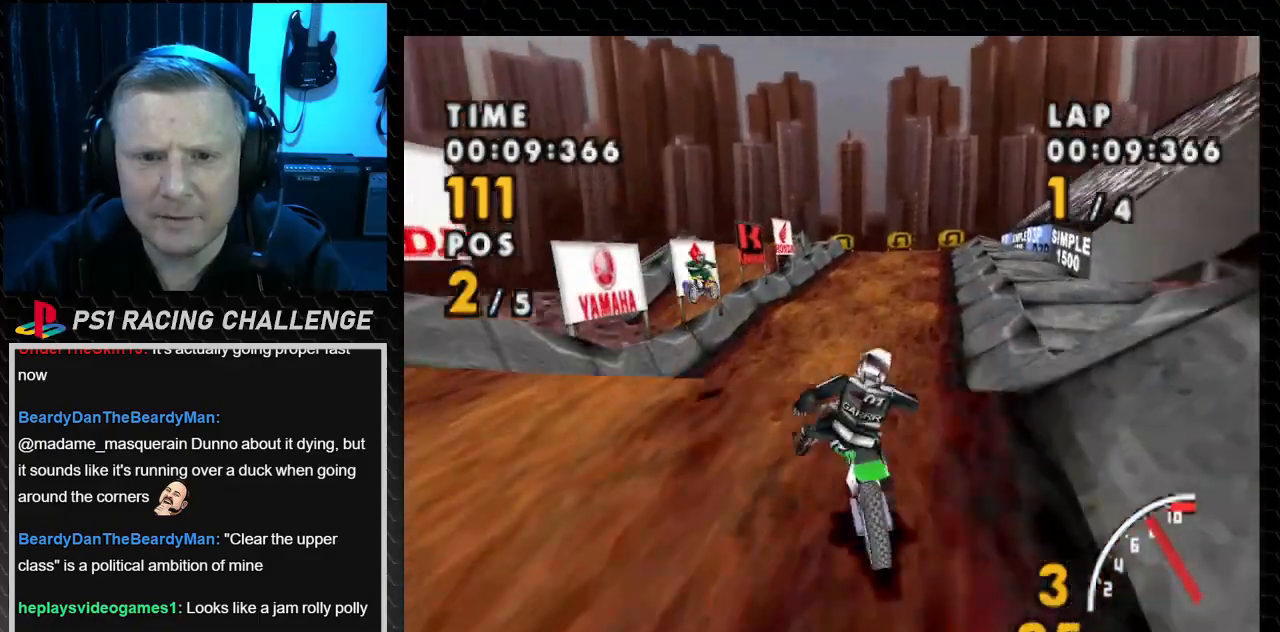
{"buttons": ["DPAD_RIGHT"], "events": []}
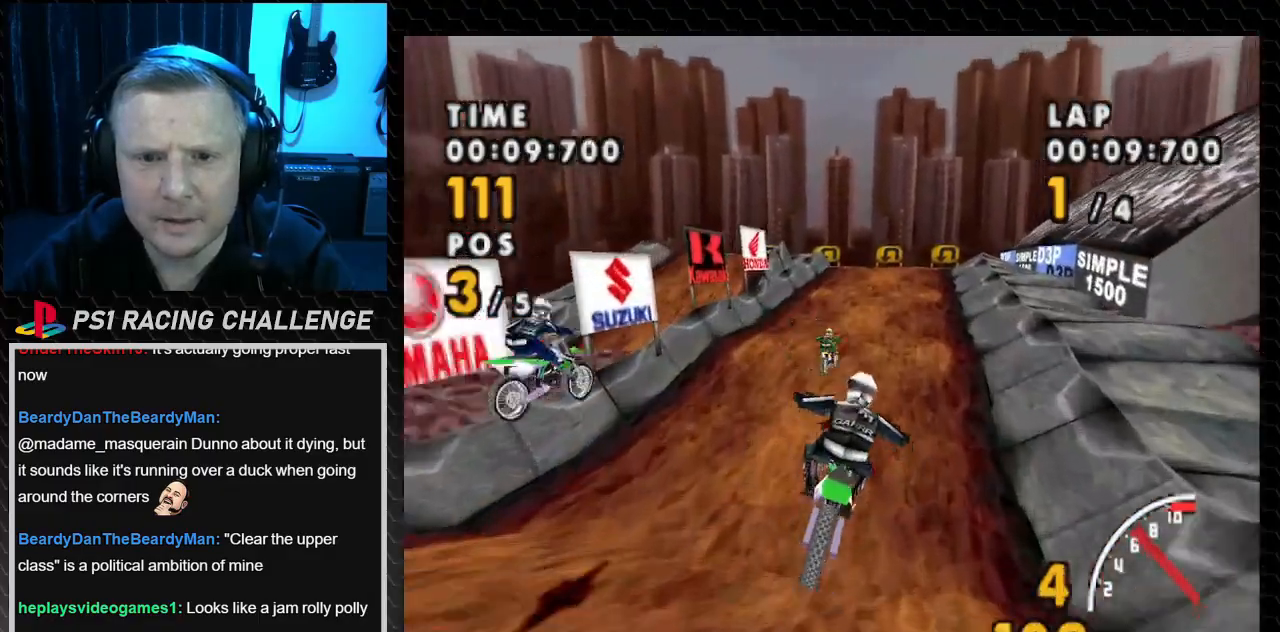
{"buttons": [], "events": [[33, "DPAD_RIGHT", "up"]]}
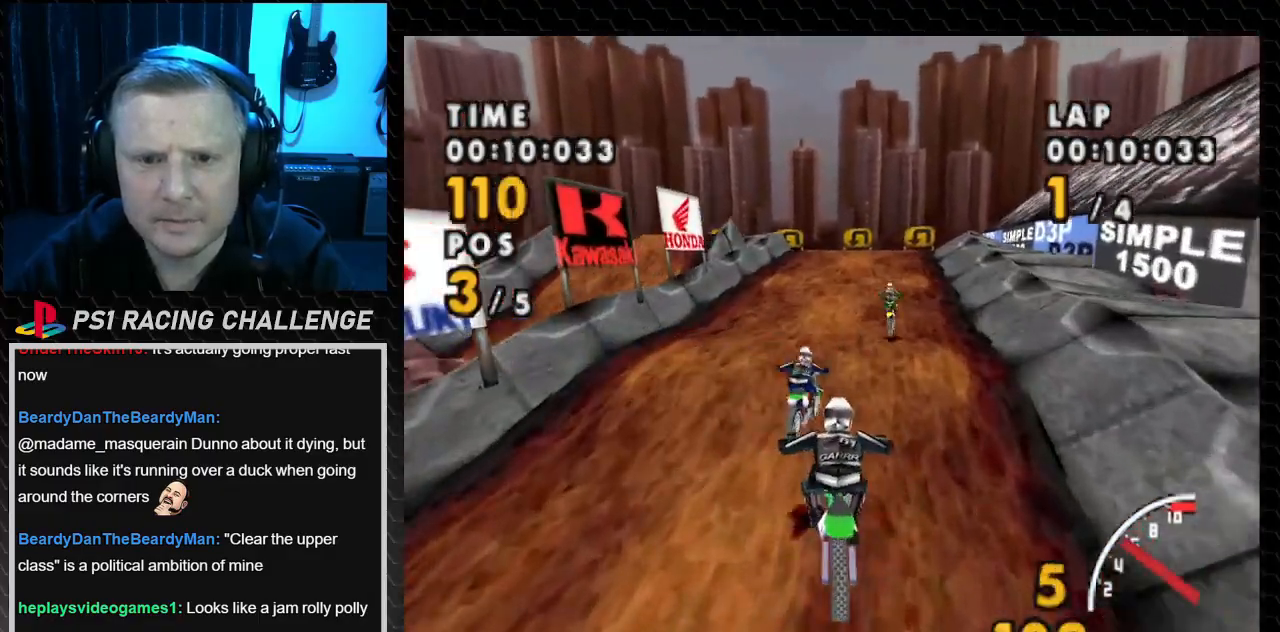
{"buttons": [], "events": [[134, "DPAD_RIGHT", "down"], [367, "DPAD_RIGHT", "up"]]}
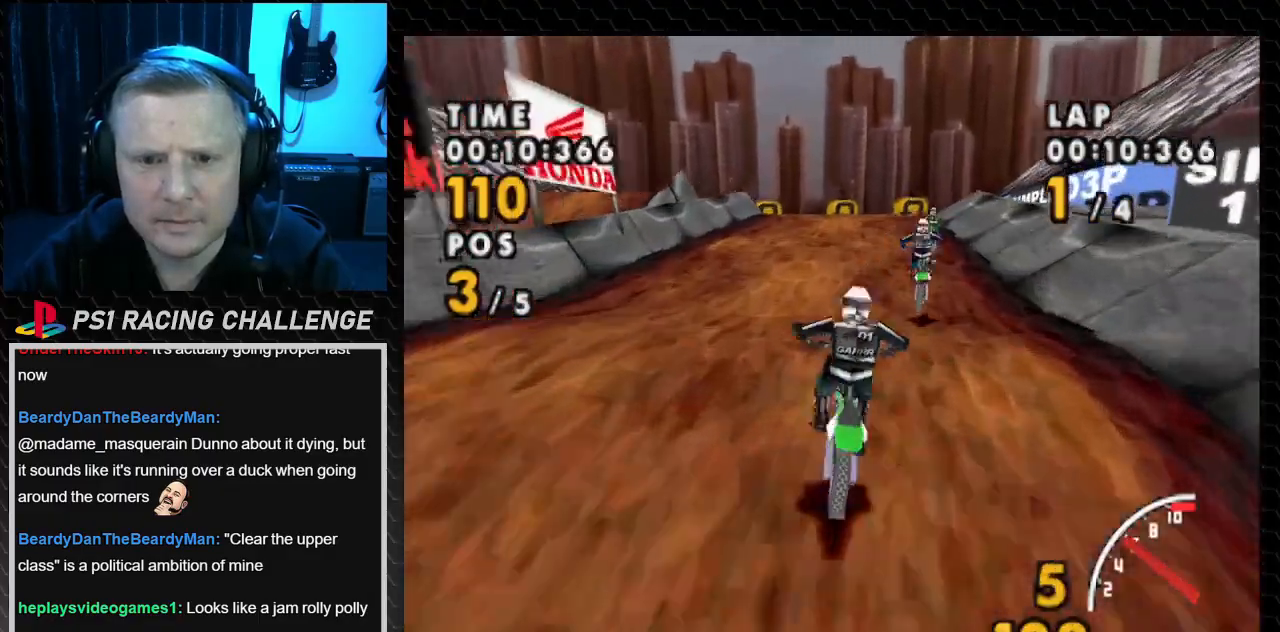
{"buttons": [], "events": []}
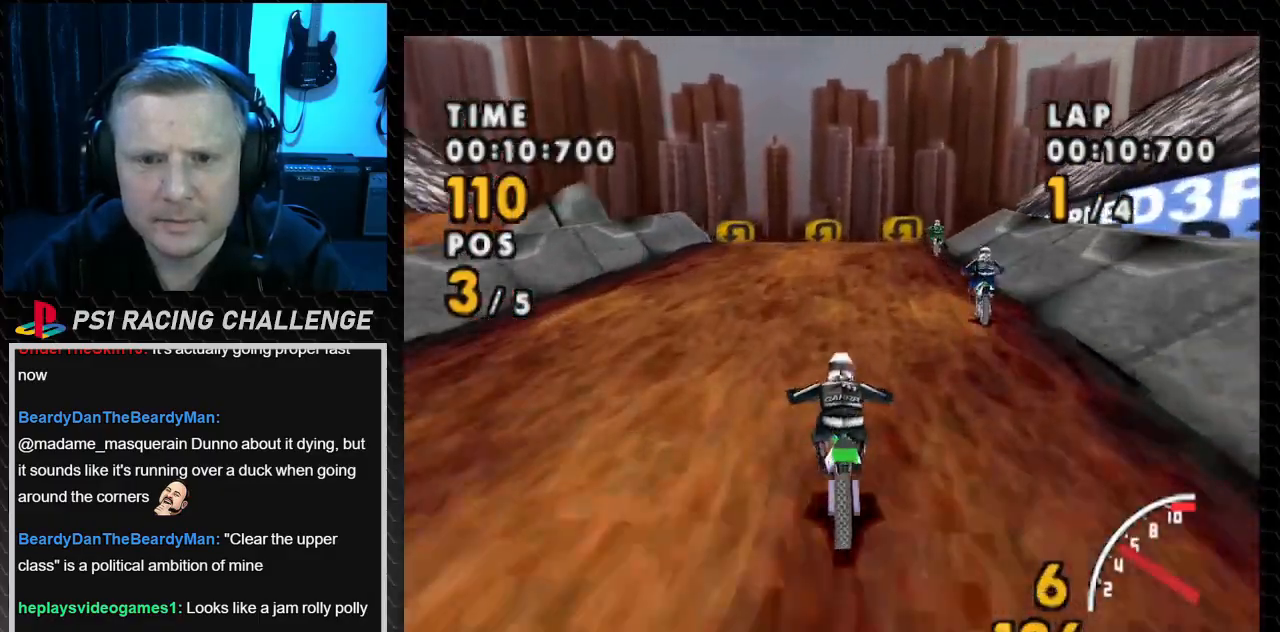
{"buttons": ["DPAD_LEFT"], "events": [[501, "DPAD_LEFT", "down"]]}
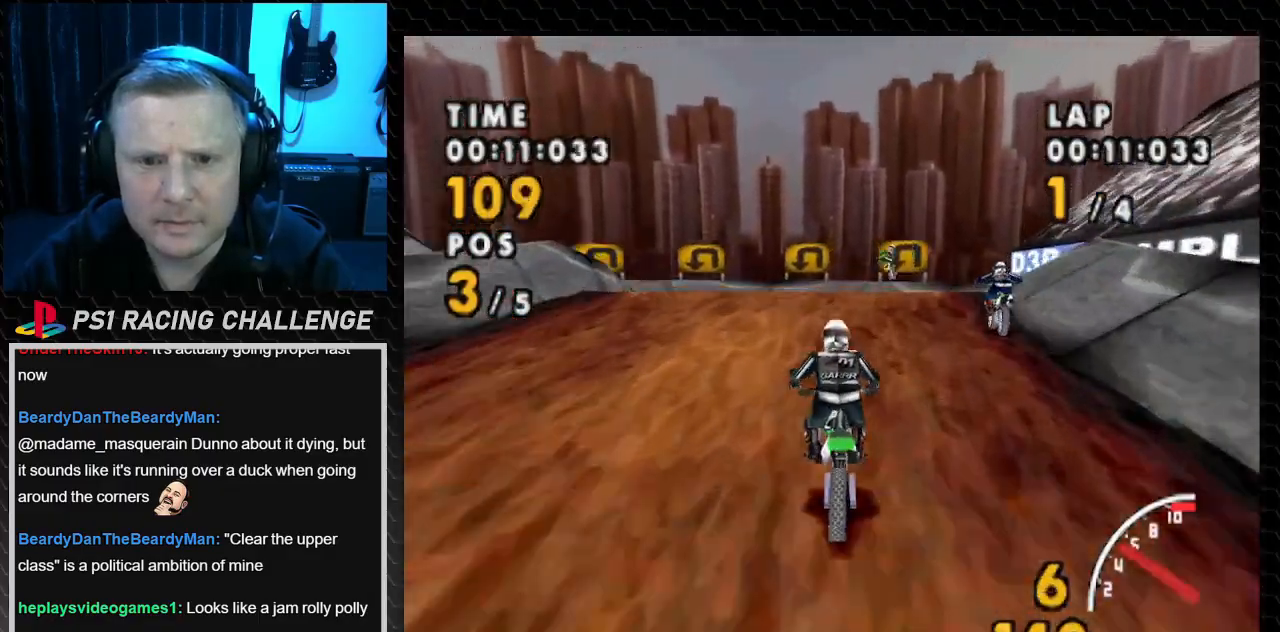
{"buttons": ["SQUARE", "DPAD_LEFT"], "events": [[500, "SQUARE", "down"]]}
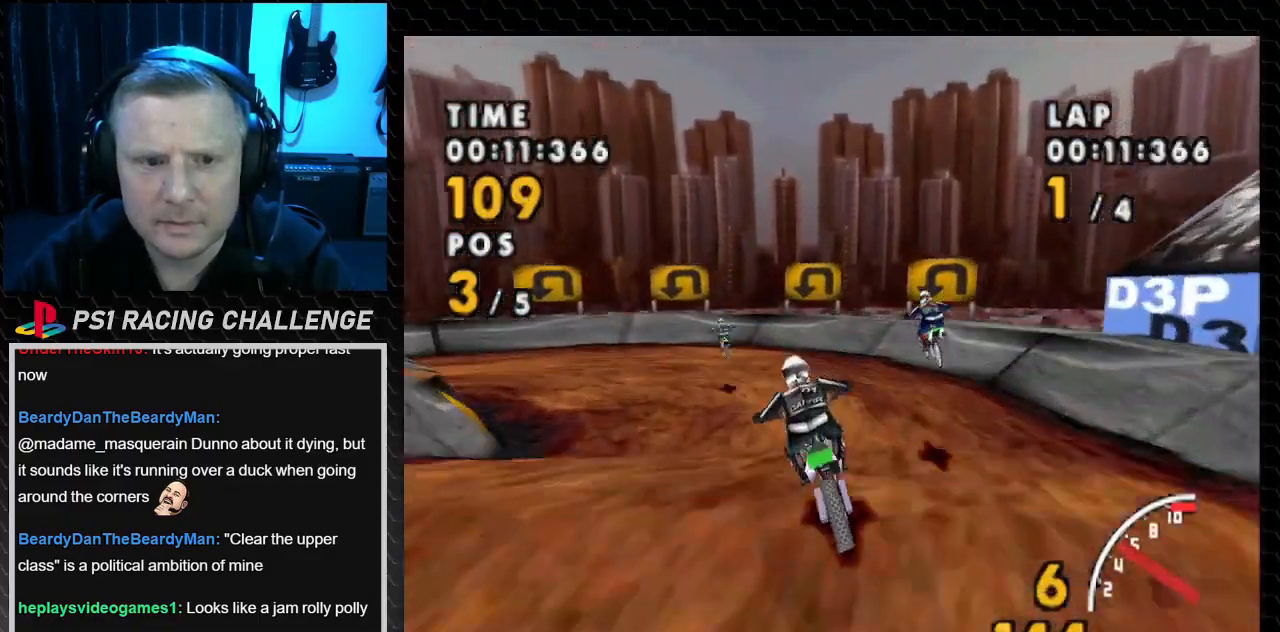
{"buttons": ["SQUARE", "DPAD_LEFT"], "events": []}
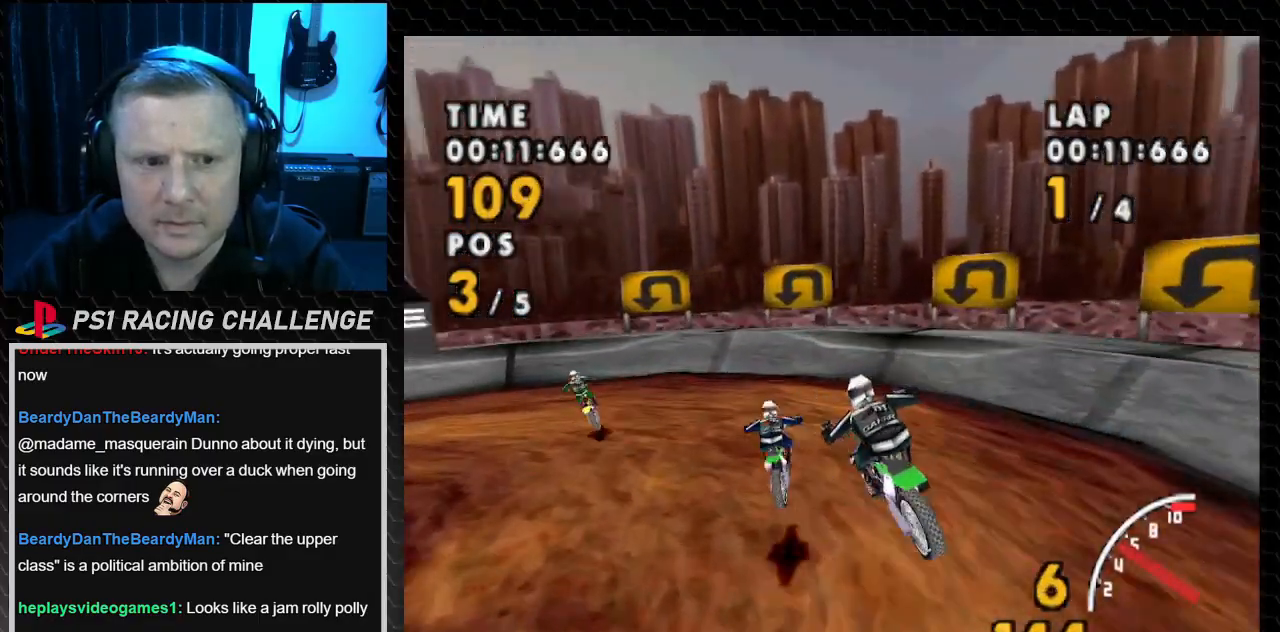
{"buttons": ["SQUARE", "DPAD_LEFT"], "events": []}
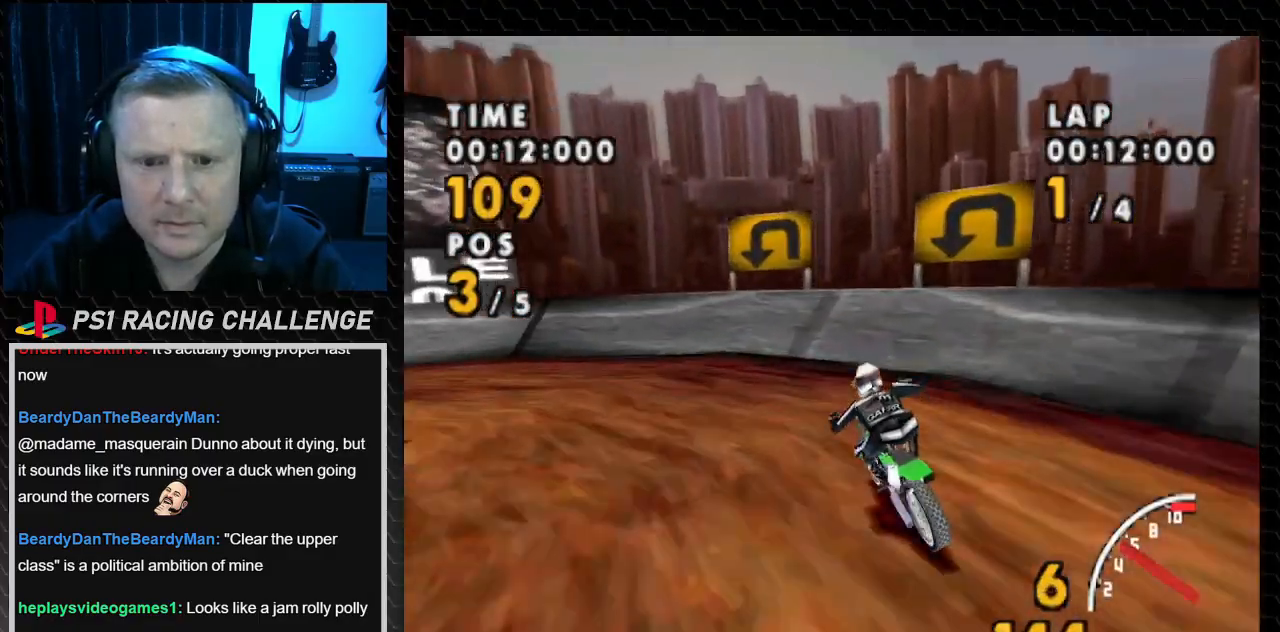
{"buttons": ["SQUARE", "DPAD_LEFT"], "events": []}
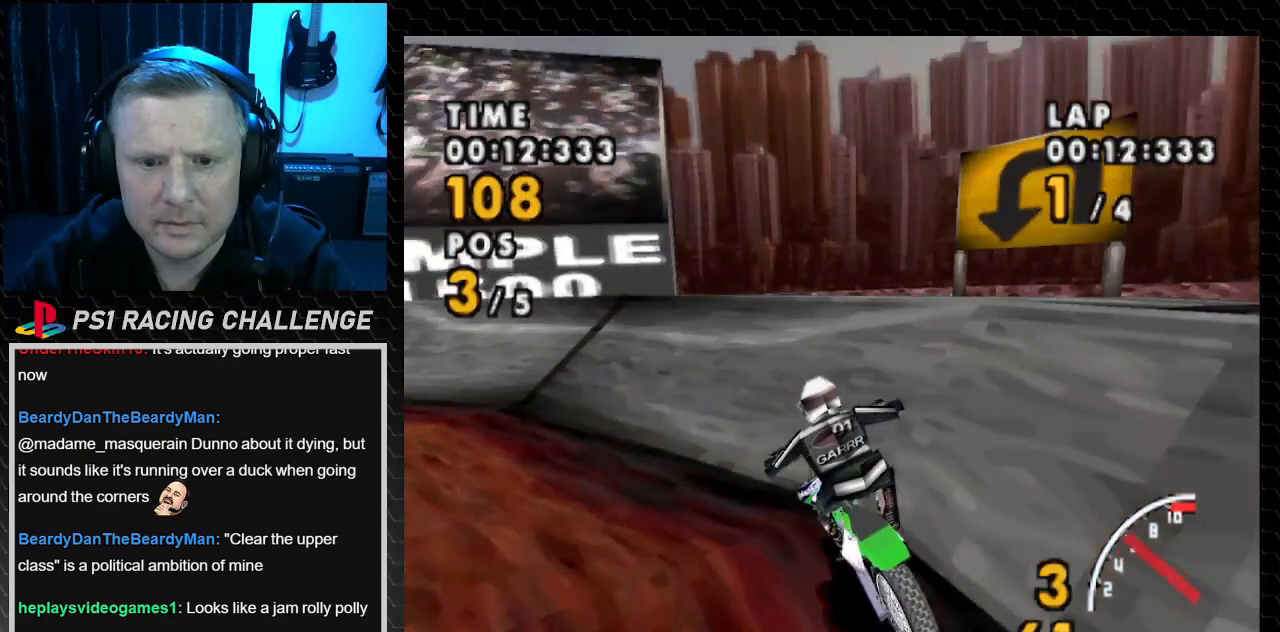
{"buttons": ["SQUARE", "DPAD_LEFT"], "events": []}
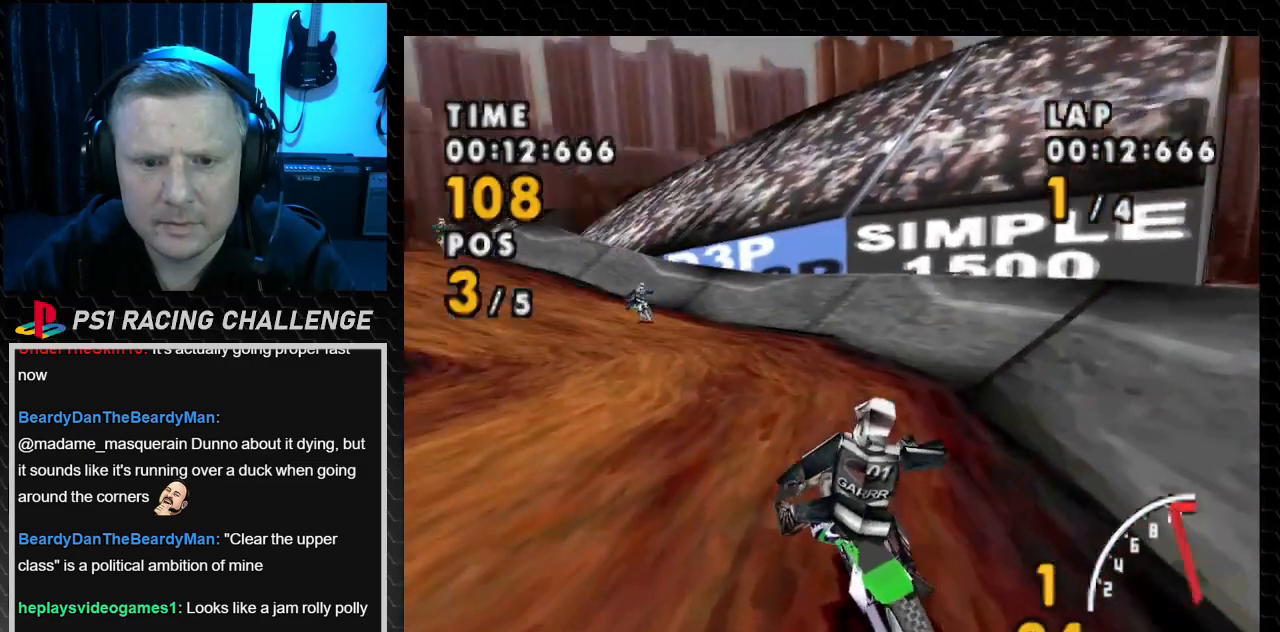
{"buttons": ["DPAD_RIGHT"], "events": [[33, "SQUARE", "up"], [133, "DPAD_LEFT", "up"], [300, "DPAD_RIGHT", "down"]]}
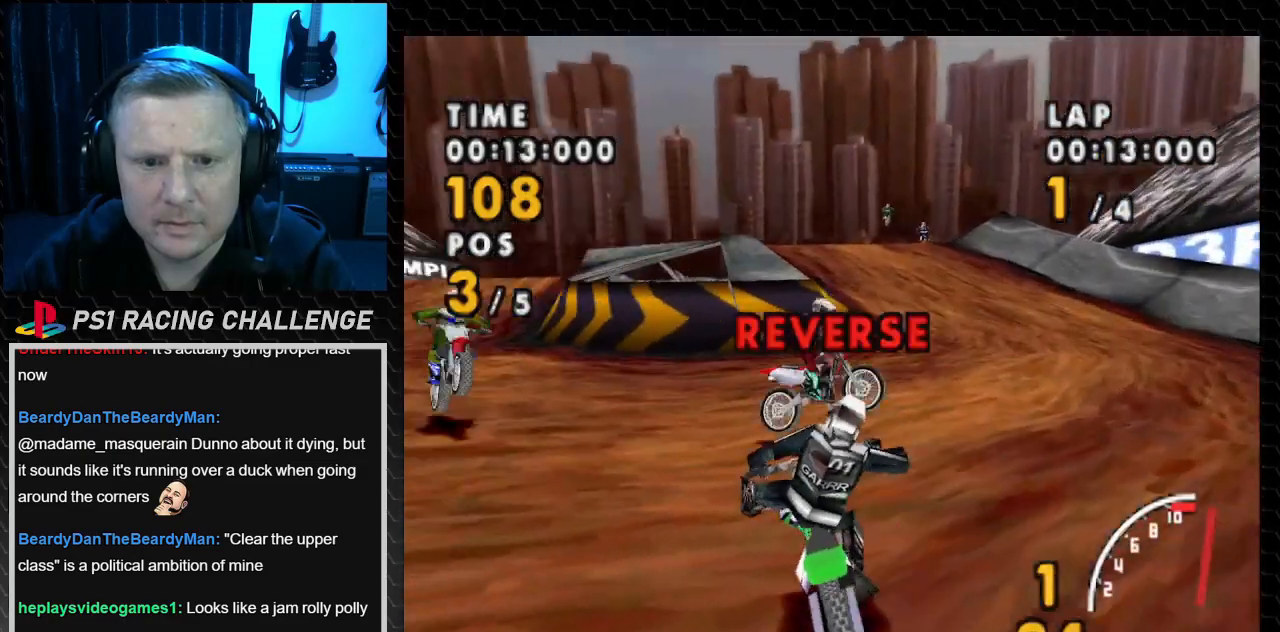
{"buttons": ["SQUARE", "DPAD_RIGHT"], "events": [[468, "SQUARE", "down"]]}
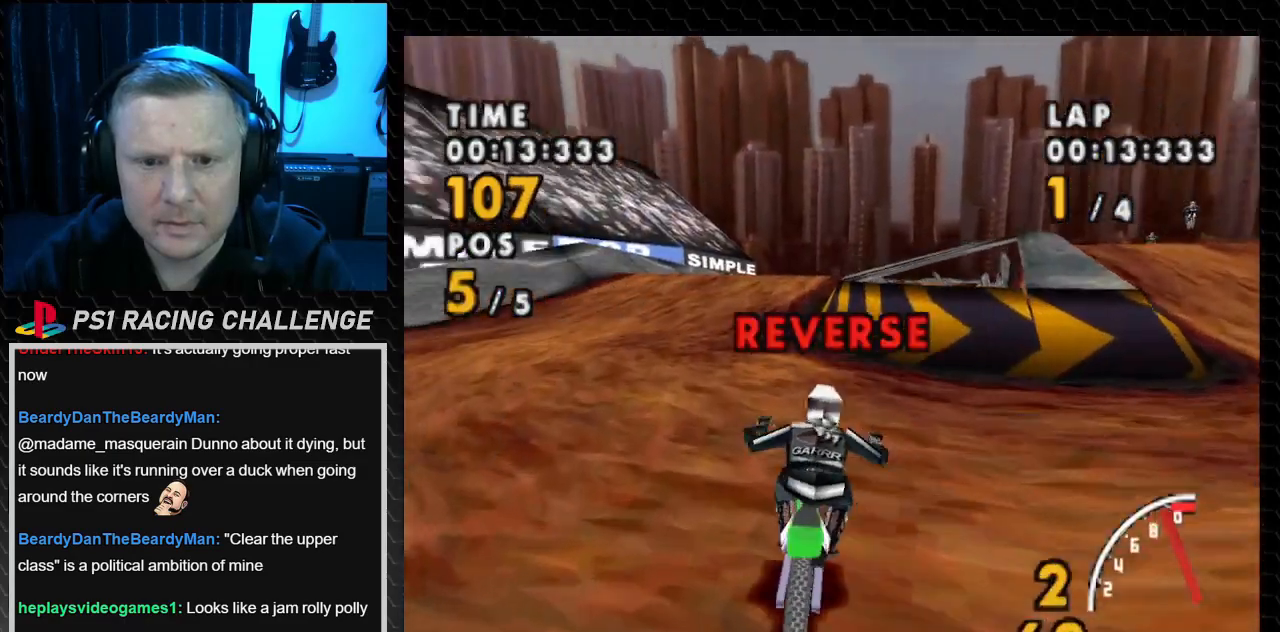
{"buttons": ["SQUARE", "DPAD_RIGHT"], "events": []}
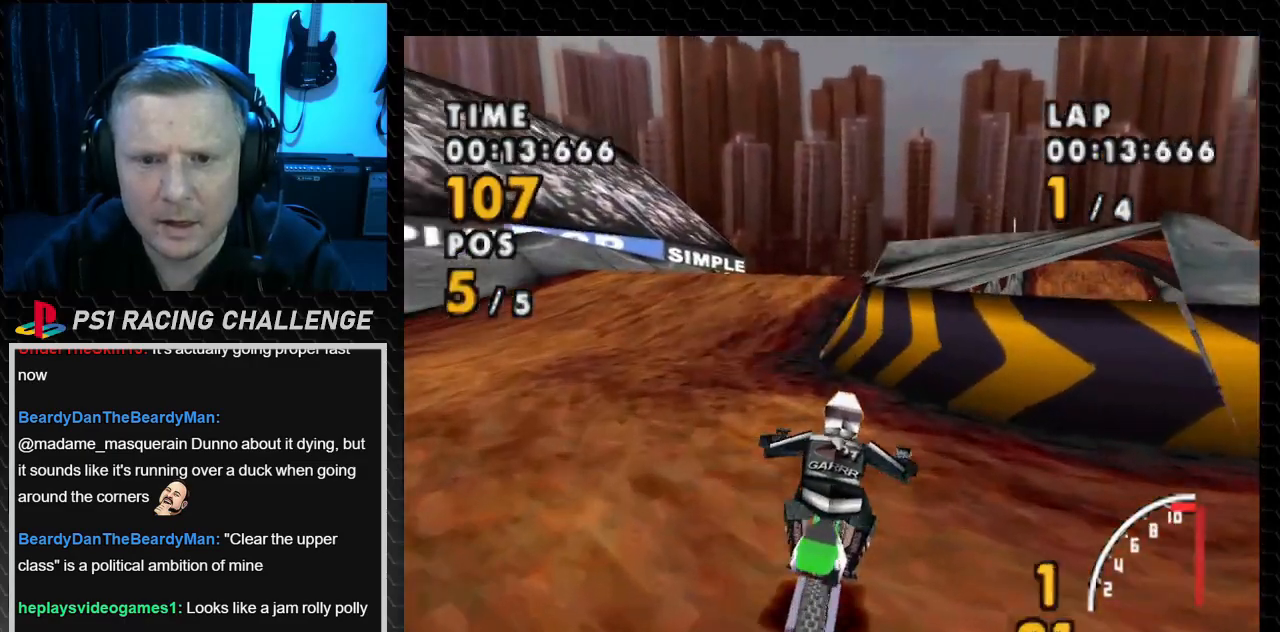
{"buttons": ["DPAD_RIGHT"], "events": [[501, "SQUARE", "up"]]}
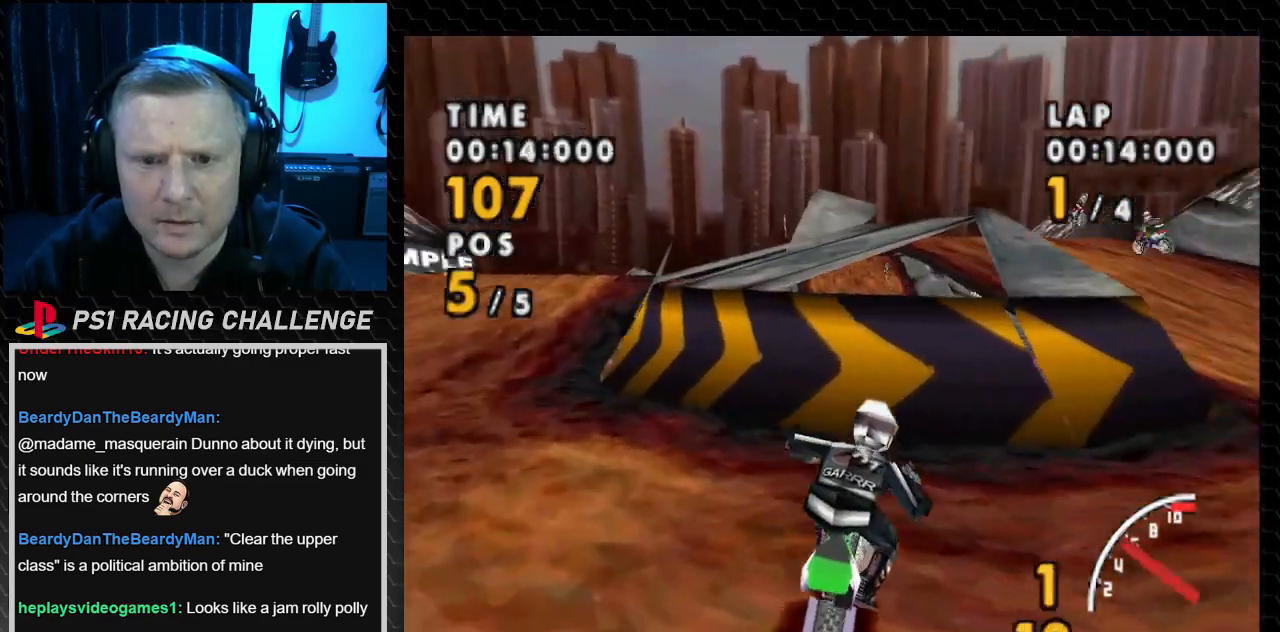
{"buttons": ["DPAD_RIGHT"], "events": []}